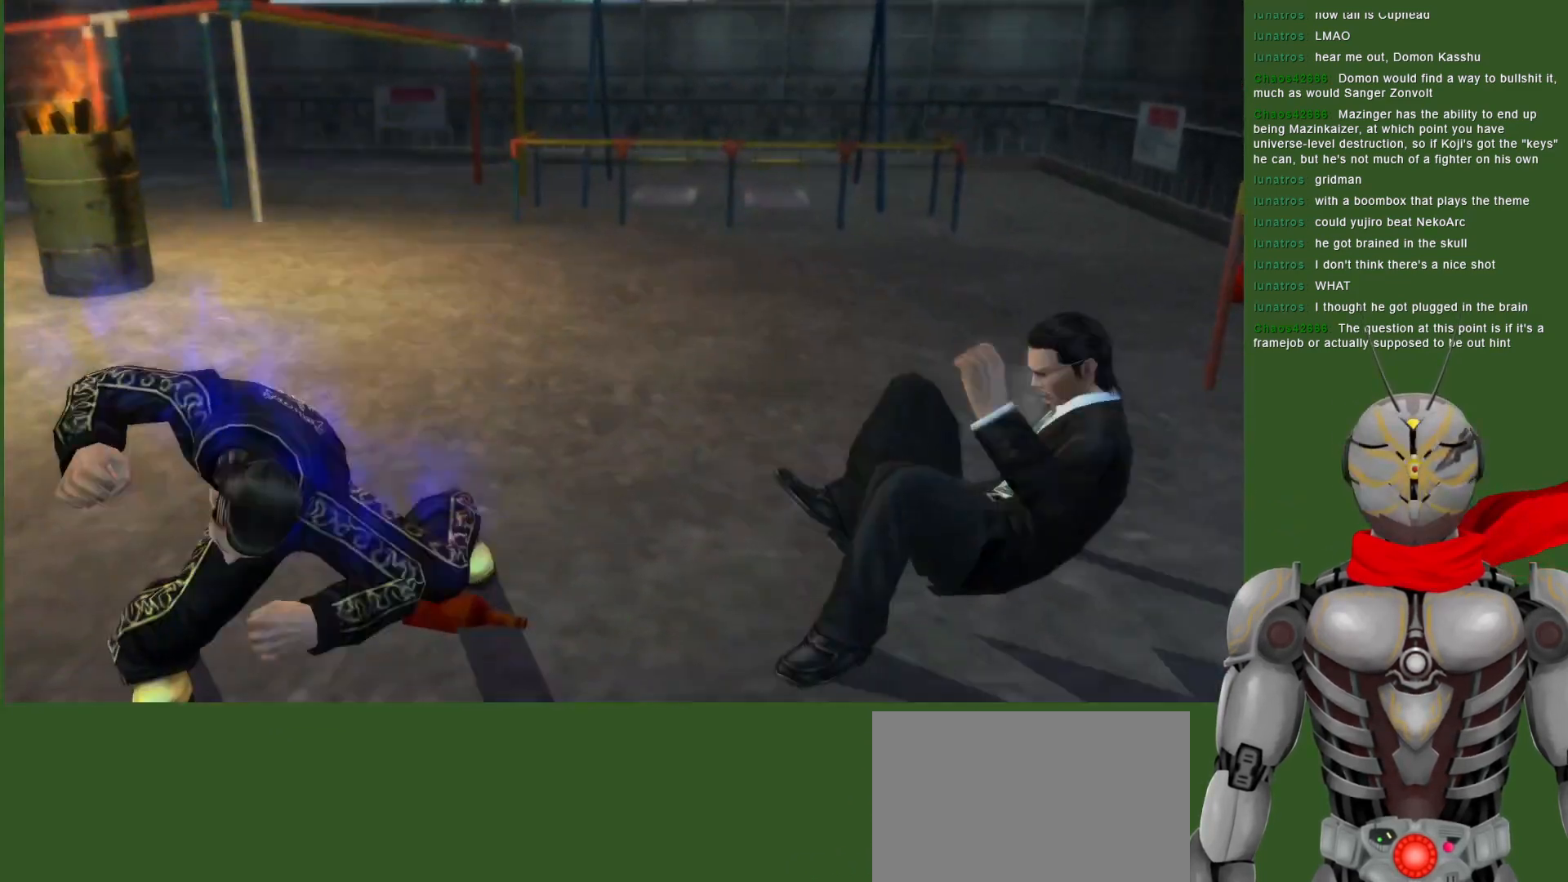
Gameplay with a controller (PlayStation layout); each line is a JSON object with the inputs held at the frame after it. "events" lists button and stick changes between this image and that frame as [ms after this image, input, new state], when the widget could be followed in between. Not read: DPAD_DOWN DPAD_RIGHT.
{"buttons": ["SQUARE"], "left_stick": "center", "right_stick": "center", "events": [[17, "SQUARE", "down"], [117, "SQUARE", "up"], [183, "SQUARE", "down"], [300, "SQUARE", "up"], [350, "SQUARE", "down"], [433, "SQUARE", "up"], [500, "SQUARE", "down"]]}
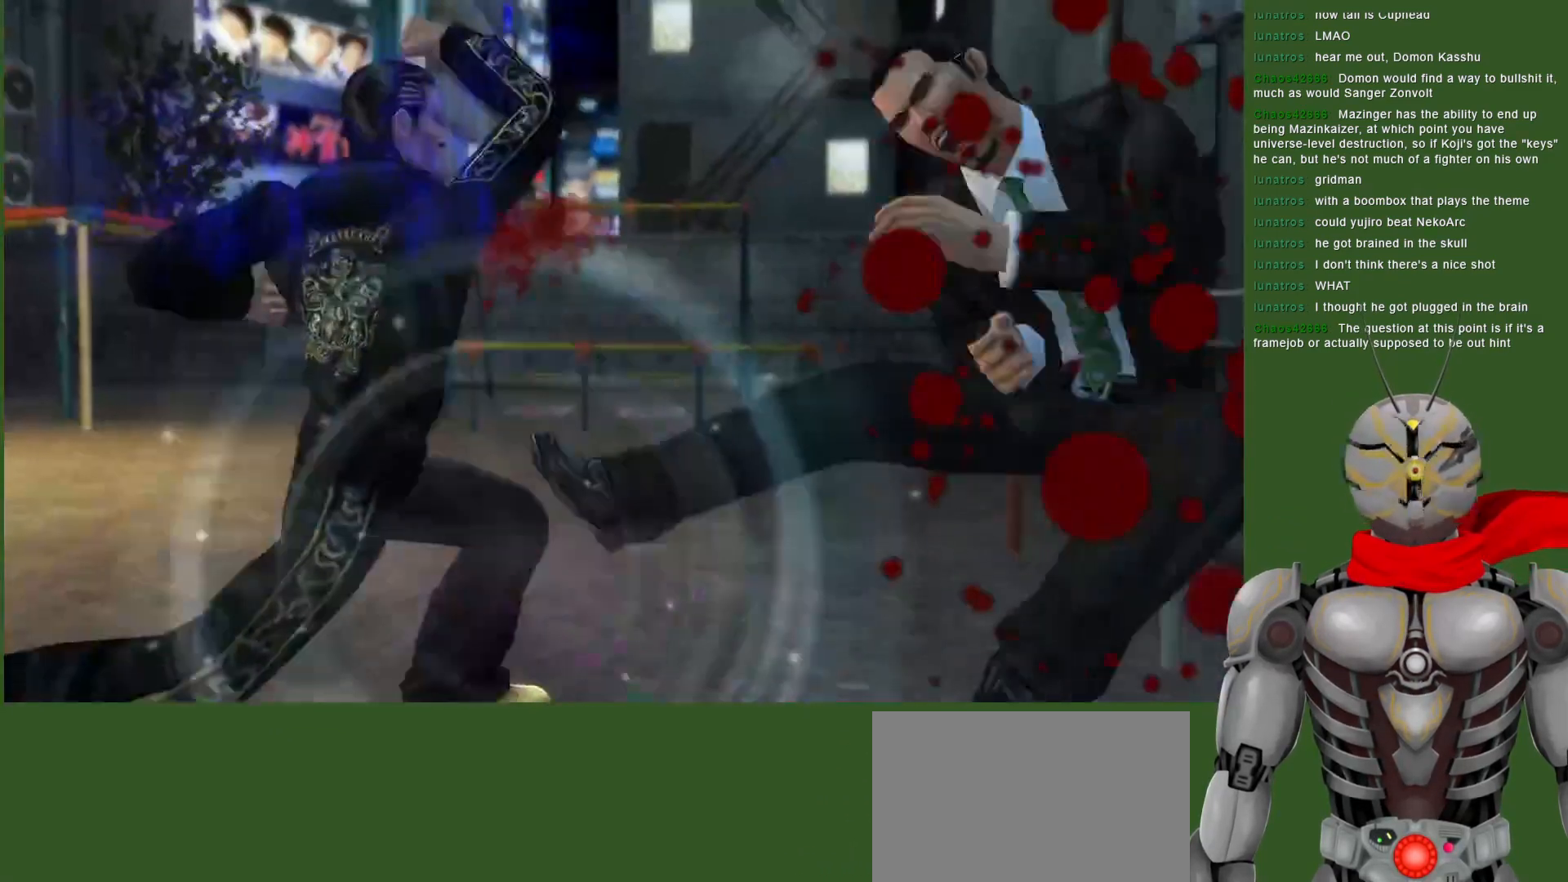
{"buttons": [], "left_stick": "center", "right_stick": "center", "events": [[117, "SQUARE", "up"]]}
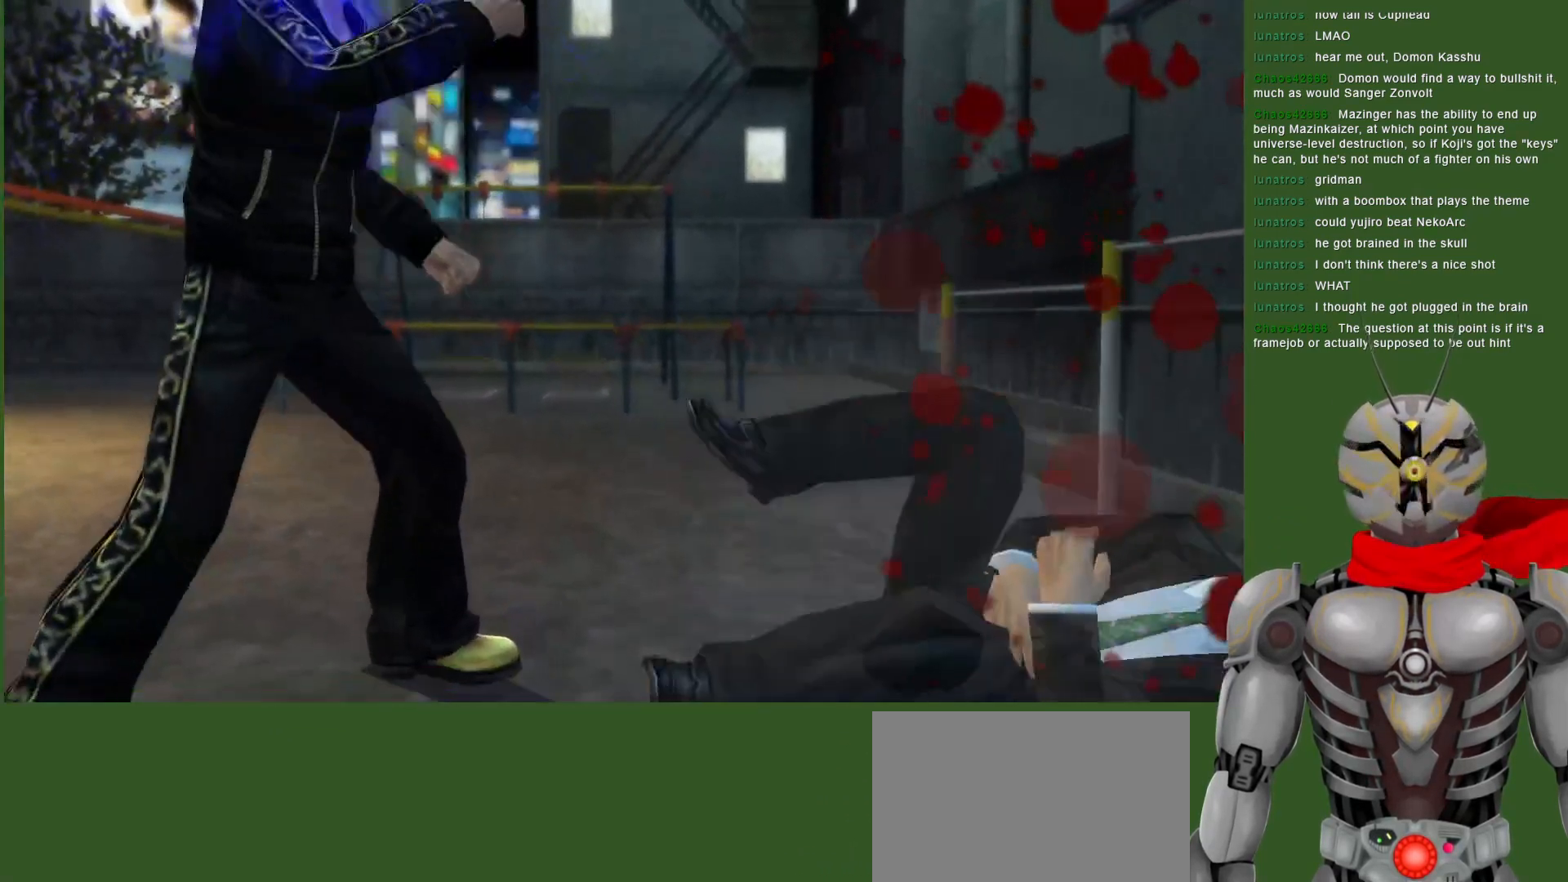
{"buttons": [], "left_stick": "center", "right_stick": "center", "events": [[17, "SQUARE", "down"], [117, "SQUARE", "up"], [183, "SQUARE", "down"], [283, "SQUARE", "up"], [350, "SQUARE", "down"], [467, "SQUARE", "up"]]}
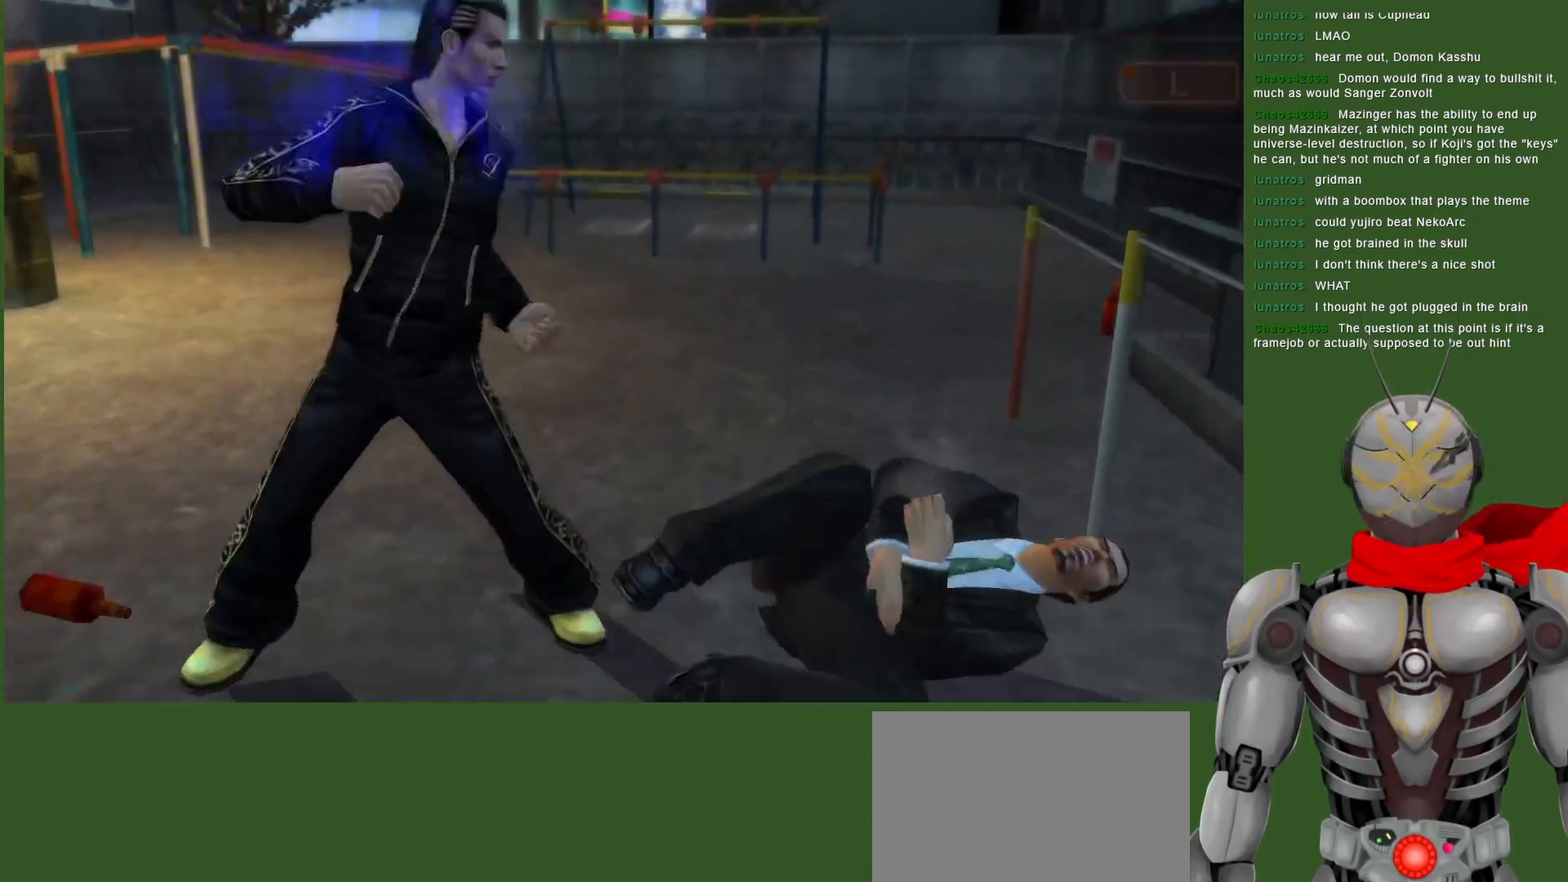
{"buttons": [], "left_stick": "center", "right_stick": "center", "events": [[33, "SQUARE", "down"], [117, "SQUARE", "up"], [450, "SQUARE", "down"], [500, "SQUARE", "up"]]}
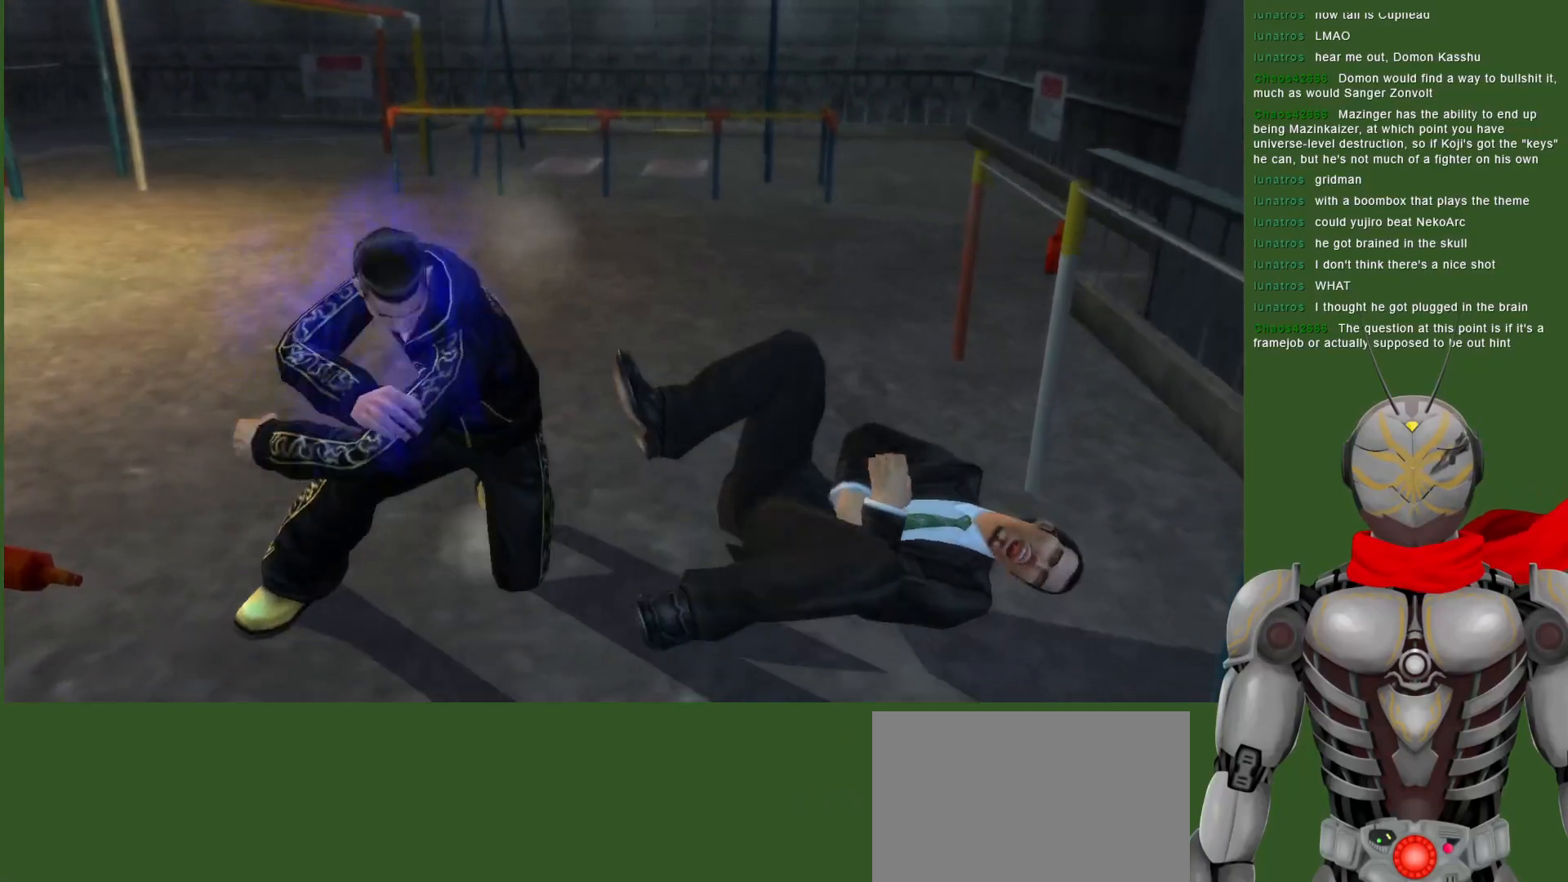
{"buttons": [], "left_stick": "center", "right_stick": "center", "events": [[200, "SQUARE", "down"], [283, "SQUARE", "up"]]}
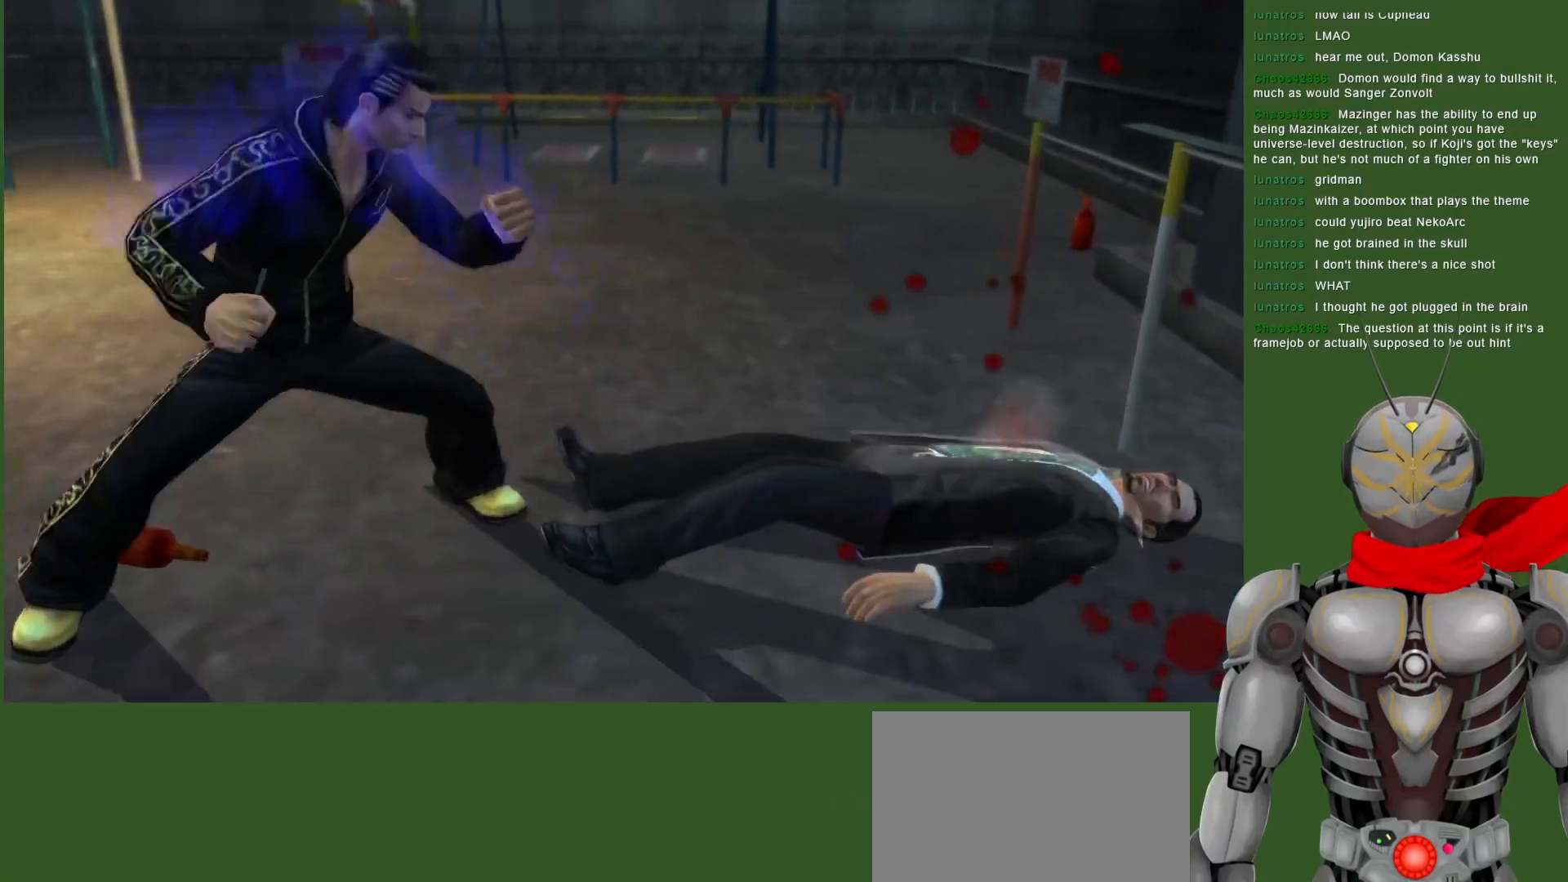
{"buttons": ["SQUARE"], "left_stick": "center", "right_stick": "center", "events": [[367, "SQUARE", "down"]]}
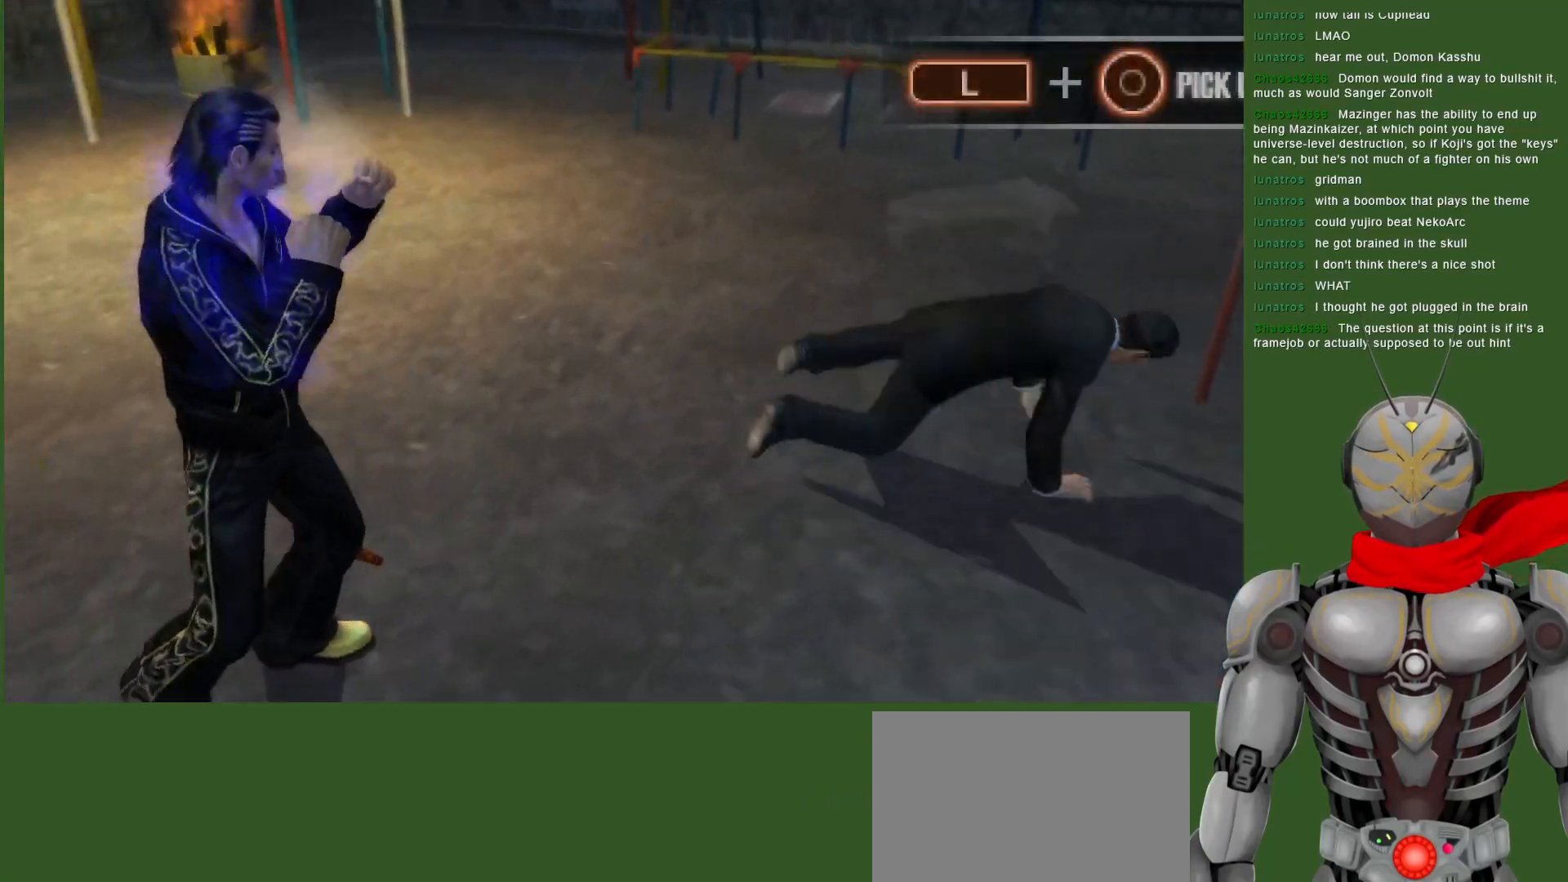
{"buttons": ["SQUARE"], "left_stick": "center", "right_stick": "center", "events": []}
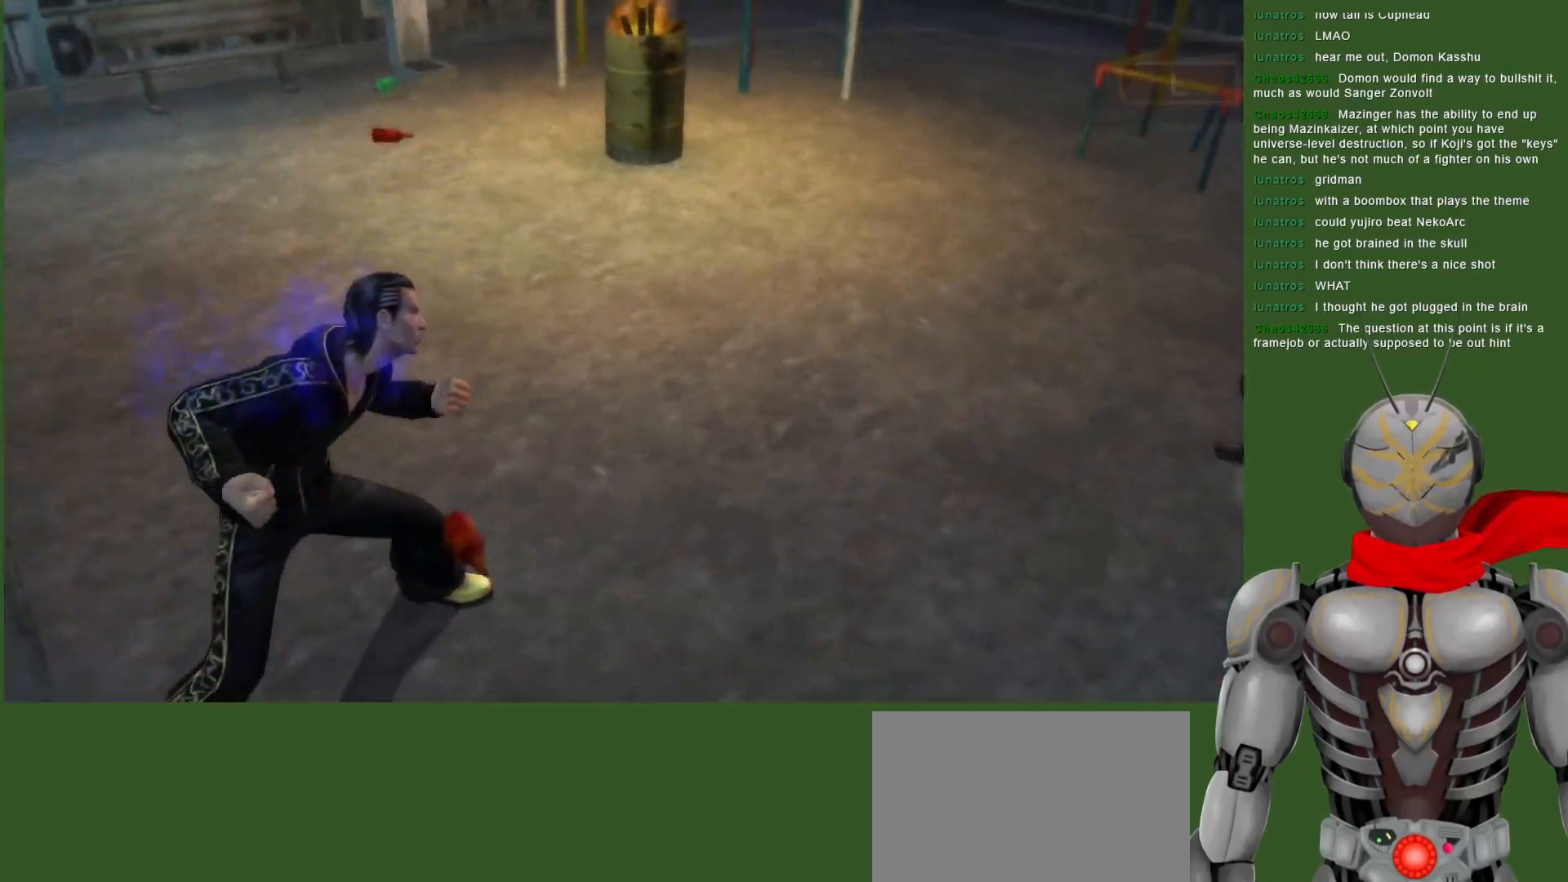
{"buttons": ["SQUARE"], "left_stick": "center", "right_stick": "center", "events": []}
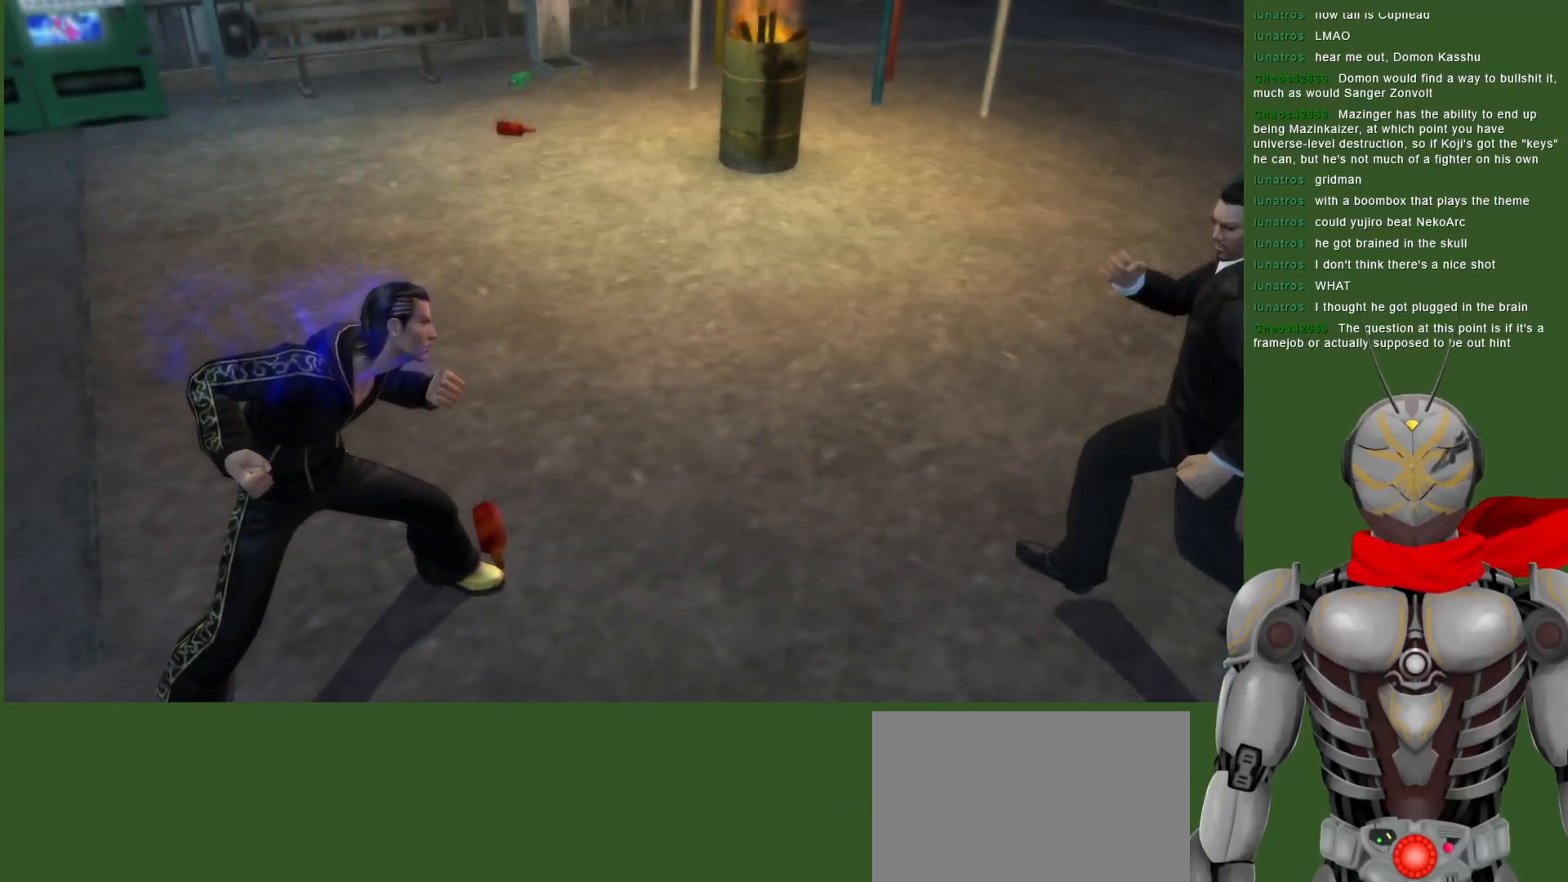
{"buttons": [], "left_stick": "center", "right_stick": "center", "events": [[467, "SQUARE", "up"]]}
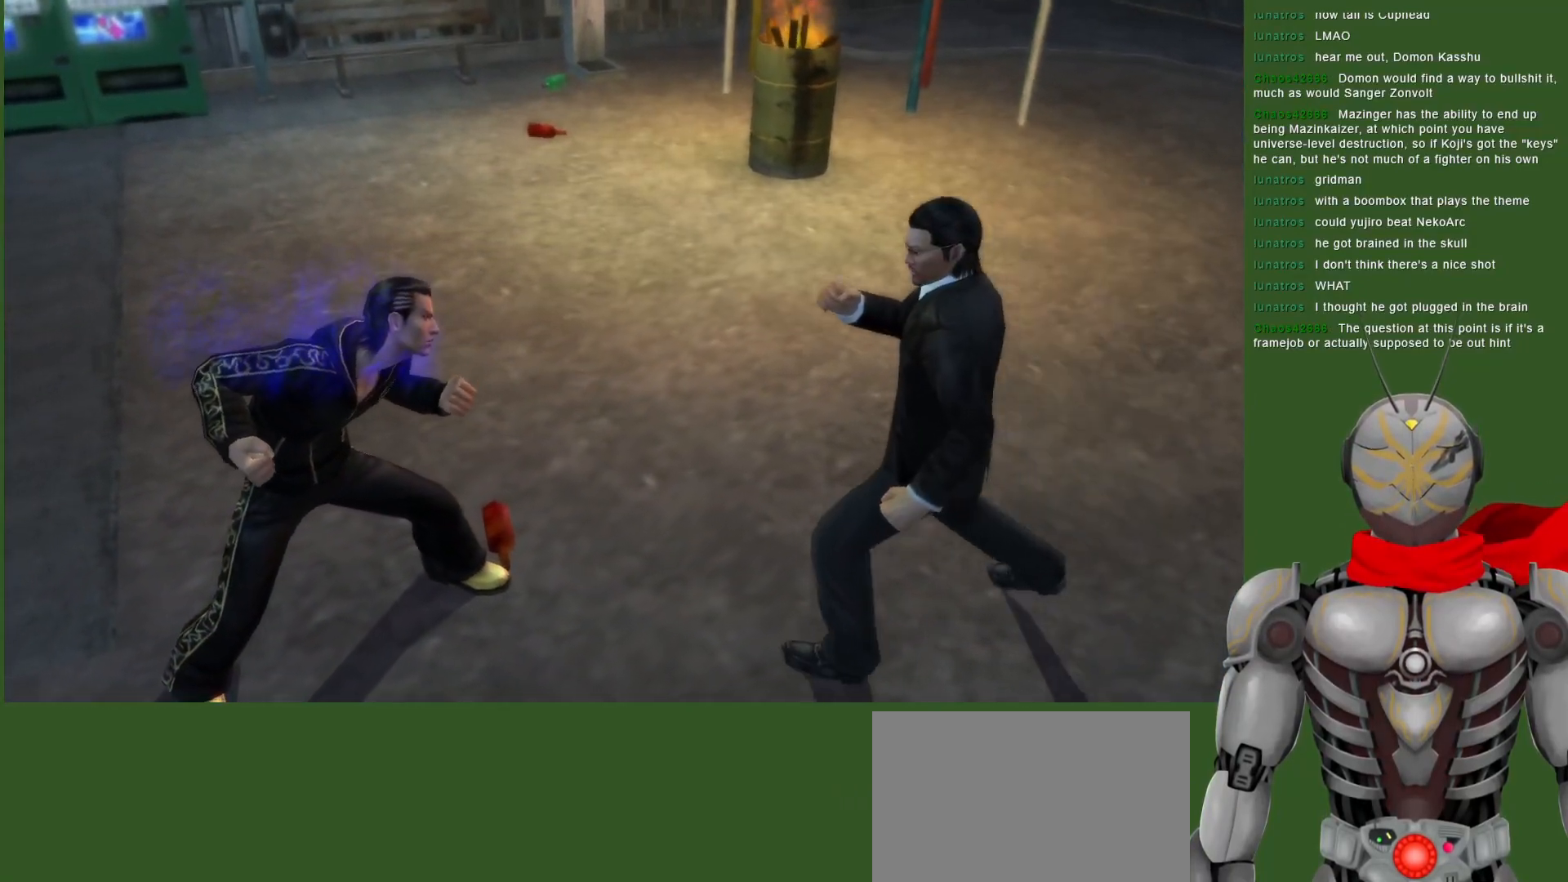
{"buttons": ["SQUARE"], "left_stick": "center", "right_stick": "center", "events": [[100, "SQUARE", "down"], [233, "SQUARE", "up"], [283, "SQUARE", "down"], [383, "SQUARE", "up"], [450, "SQUARE", "down"]]}
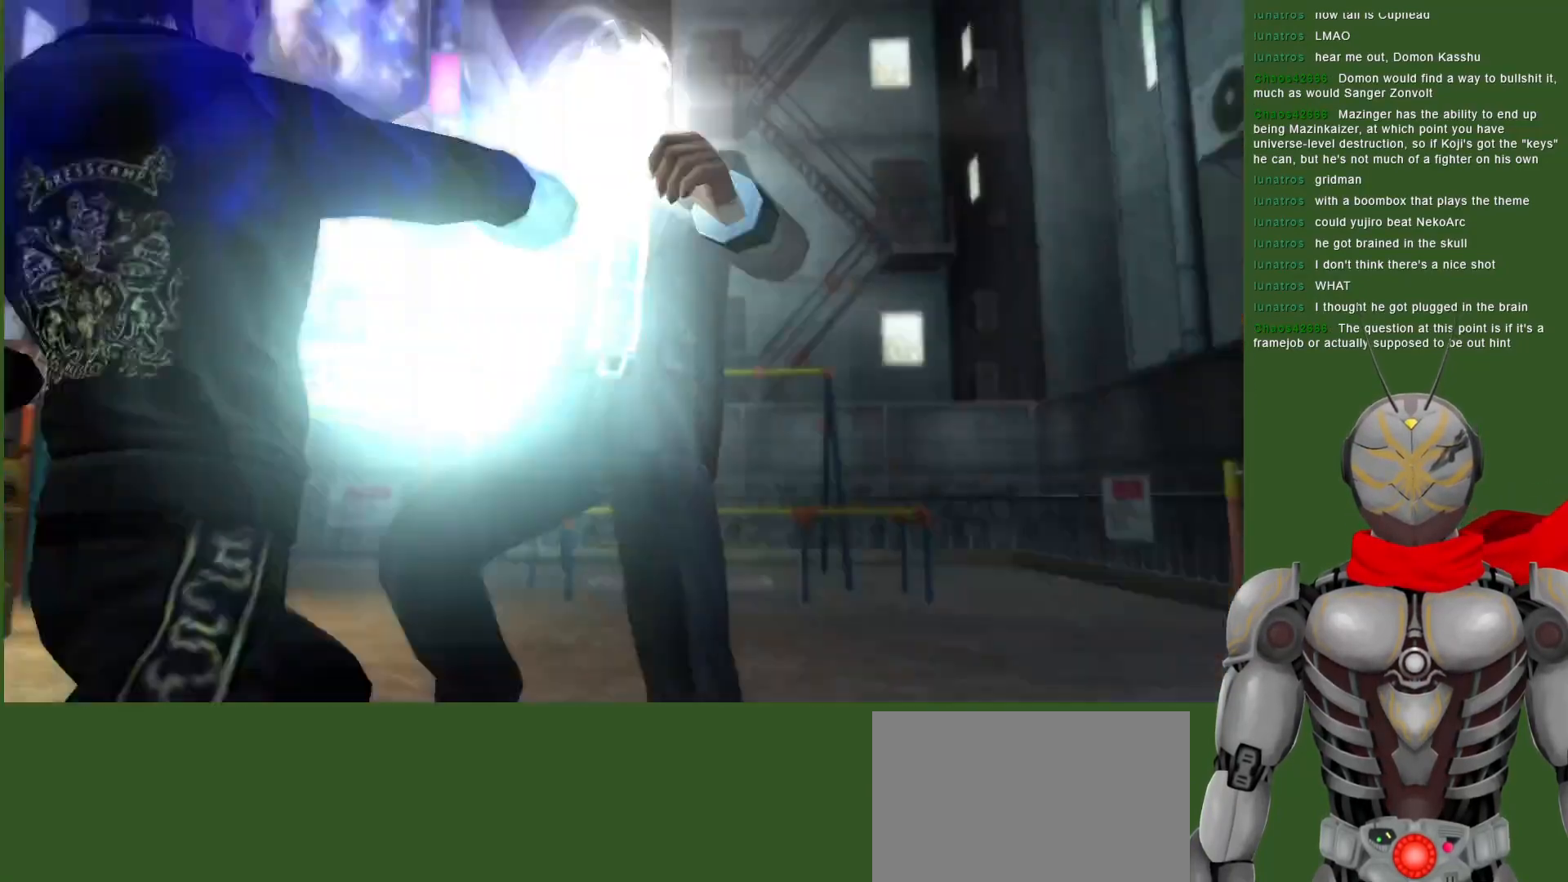
{"buttons": [], "left_stick": "center", "right_stick": "center", "events": [[50, "SQUARE", "up"]]}
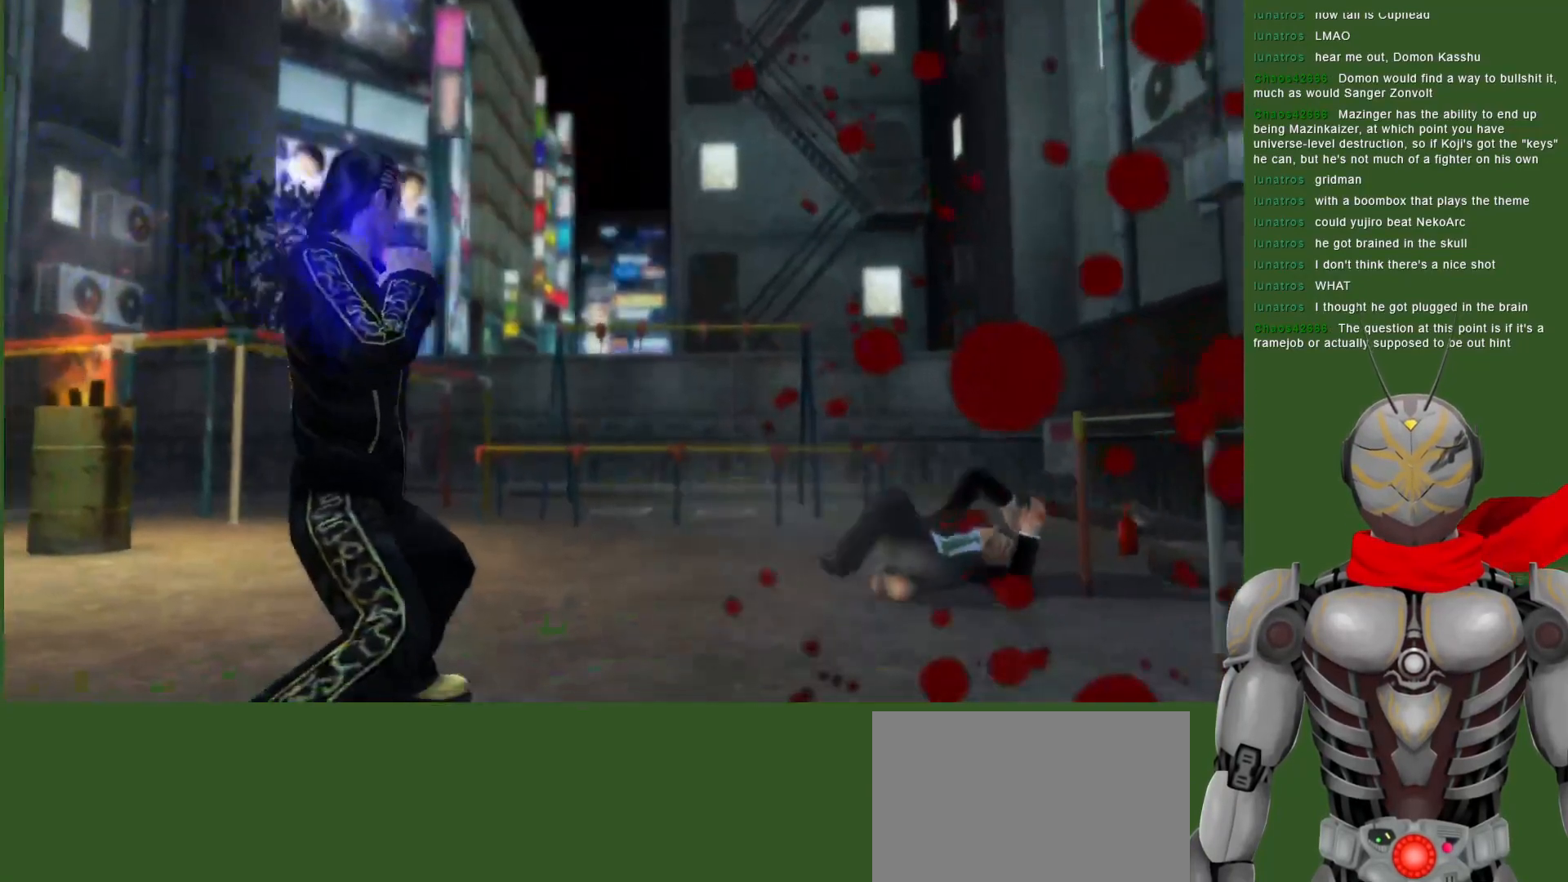
{"buttons": ["CROSS"], "left_stick": "center", "right_stick": "center", "events": [[150, "CROSS", "down"]]}
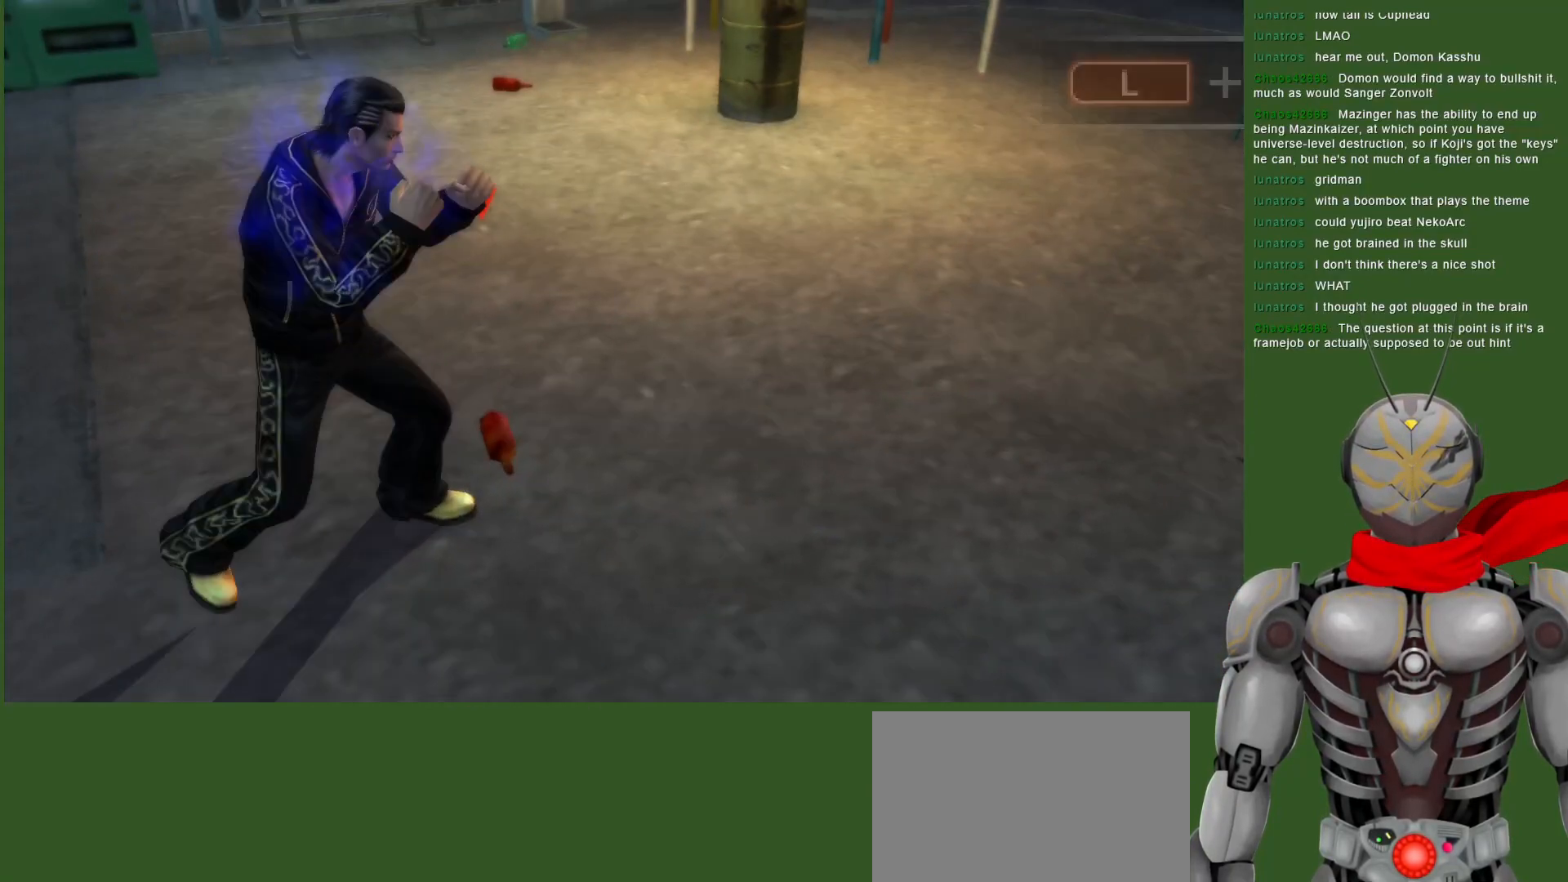
{"buttons": ["CROSS"], "left_stick": "center", "right_stick": "center", "events": [[400, "SQUARE", "down"], [483, "SQUARE", "up"]]}
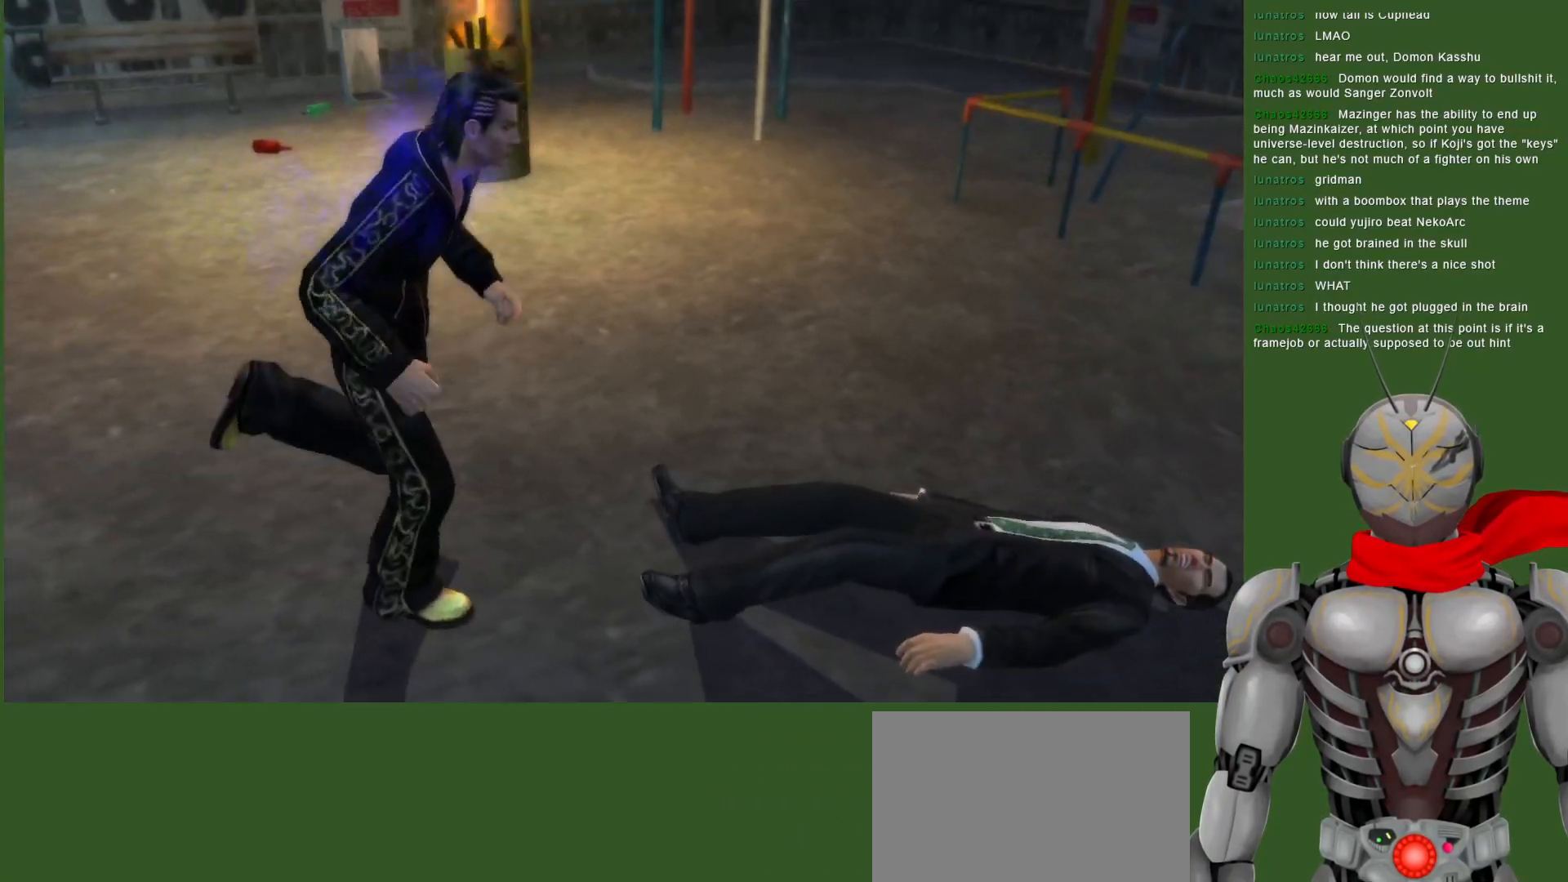
{"buttons": [], "left_stick": "center", "right_stick": "center", "events": [[67, "SQUARE", "down"], [150, "SQUARE", "up"], [200, "SQUARE", "down"], [300, "CROSS", "up"], [317, "SQUARE", "up"]]}